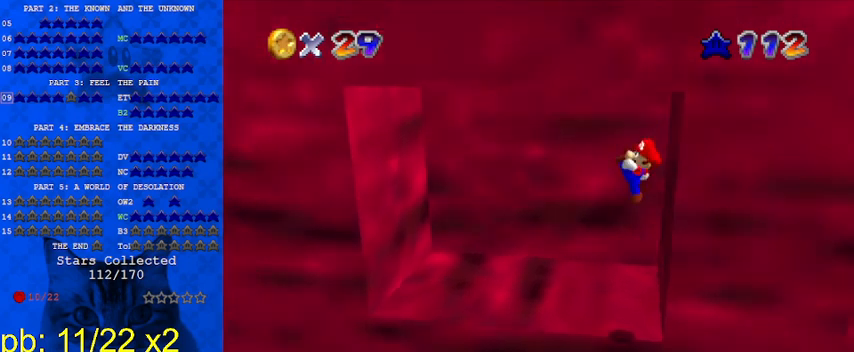
Gameplay with keyboard; each line is a JSON object with the keys held at the frame after it. "events" lists presses ("down") and releases ("up") of "a", "c", "ctrl", "d", "down", "left", "return", "right", "s", "shift", "up", "w", "x" and "y" between this image and that frame as [ms after this image, input, new state], when the widget could be followed in between. No other keys are recorded. Mouse input is not recorded.
{"keys": ["left"], "events": [[367, "shift", "down"], [500, "shift", "up"]]}
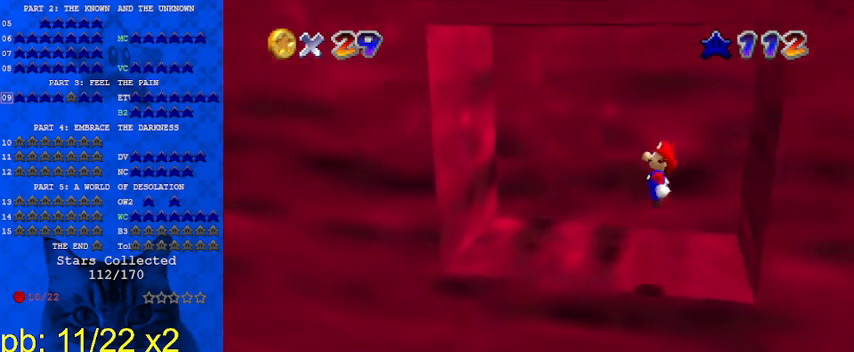
{"keys": ["left"], "events": []}
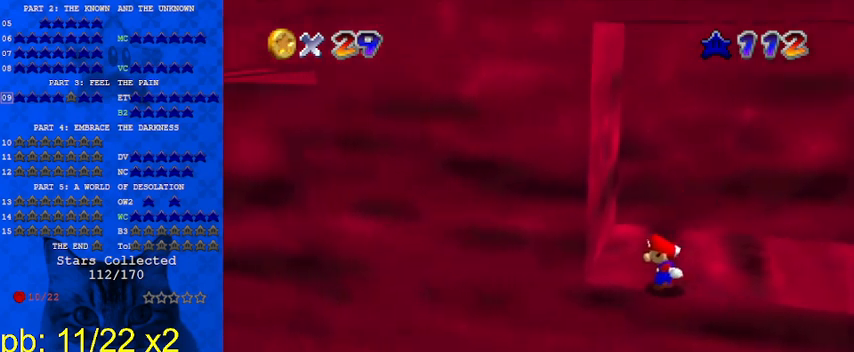
{"keys": ["ctrl", "left", "shift"], "events": [[67, "down", "down"], [67, "shift", "down"], [233, "down", "up"], [300, "ctrl", "down"]]}
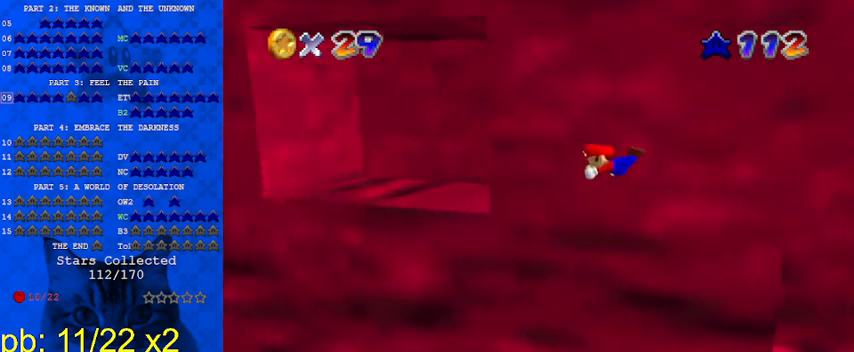
{"keys": ["up"], "events": [[33, "up", "down"], [167, "ctrl", "up"], [233, "left", "up"], [333, "shift", "up"]]}
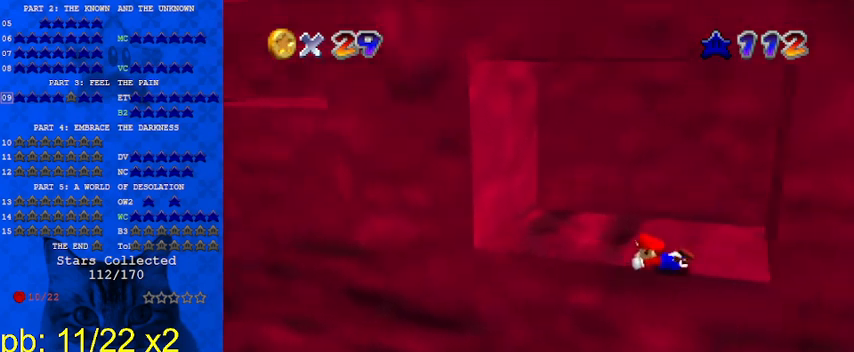
{"keys": ["shift"], "events": [[33, "shift", "down"], [100, "shift", "up"], [200, "shift", "down"], [200, "up", "up"], [400, "right", "down"], [433, "right", "up"]]}
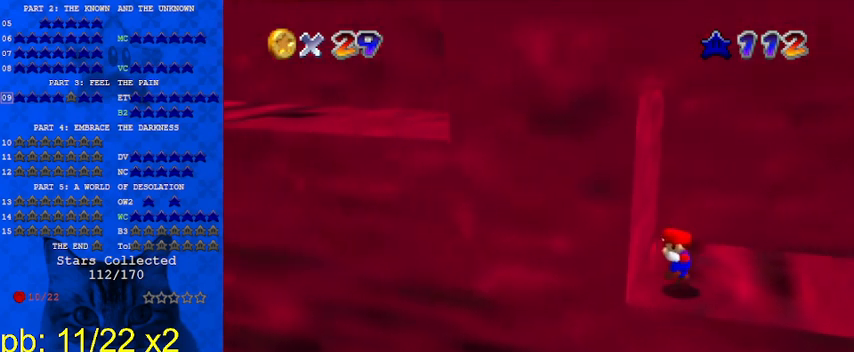
{"keys": [], "events": [[33, "left", "down"], [167, "ctrl", "down"], [233, "left", "up"], [267, "shift", "up"], [300, "ctrl", "up"], [367, "right", "down"], [467, "right", "up"]]}
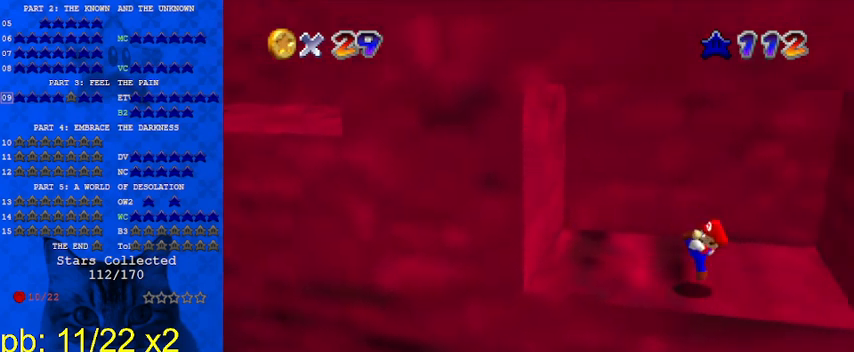
{"keys": [], "events": [[233, "shift", "down"], [333, "shift", "up"], [367, "right", "down"], [433, "a", "down"], [467, "right", "up"], [500, "a", "up"]]}
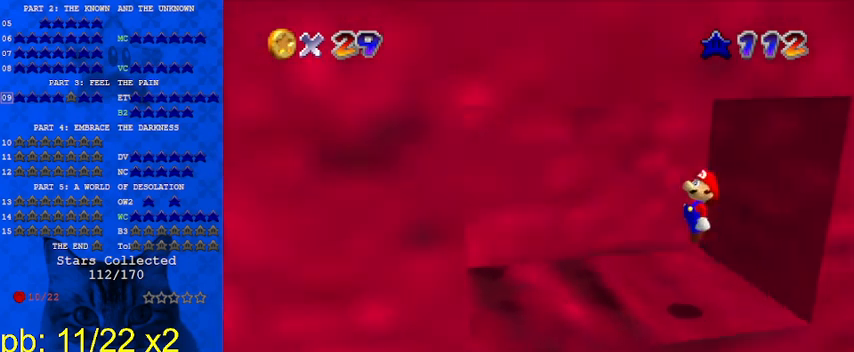
{"keys": ["c"], "events": [[100, "right", "down"], [100, "up", "down"], [133, "w", "down"], [200, "w", "up"], [233, "right", "up"], [233, "up", "up"], [333, "c", "down"], [367, "c", "up"], [467, "c", "down"]]}
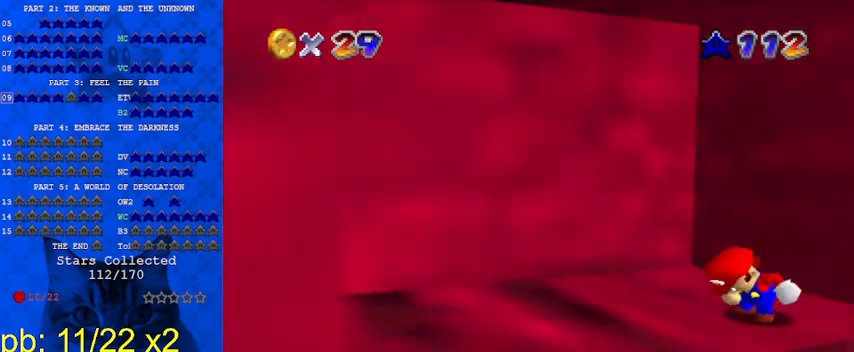
{"keys": [], "events": [[67, "c", "up"], [267, "a", "down"], [400, "a", "up"]]}
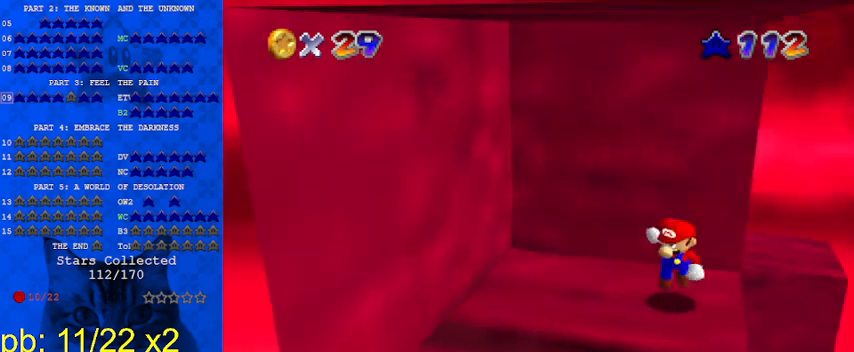
{"keys": [], "events": [[33, "shift", "down"], [133, "shift", "up"], [167, "right", "down"], [400, "right", "up"]]}
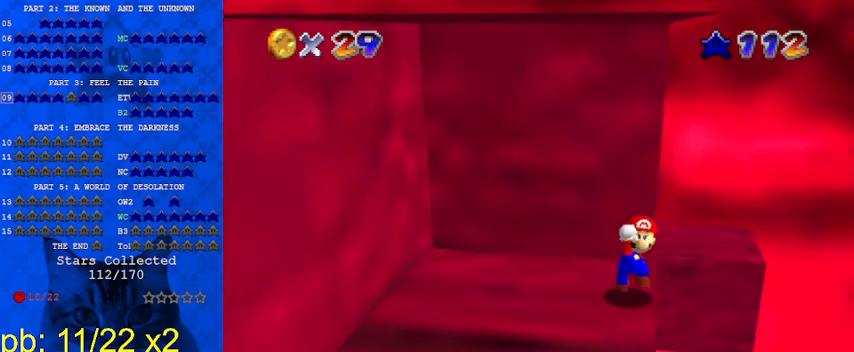
{"keys": ["shift"], "events": [[167, "shift", "down"], [267, "right", "down"], [367, "right", "up"]]}
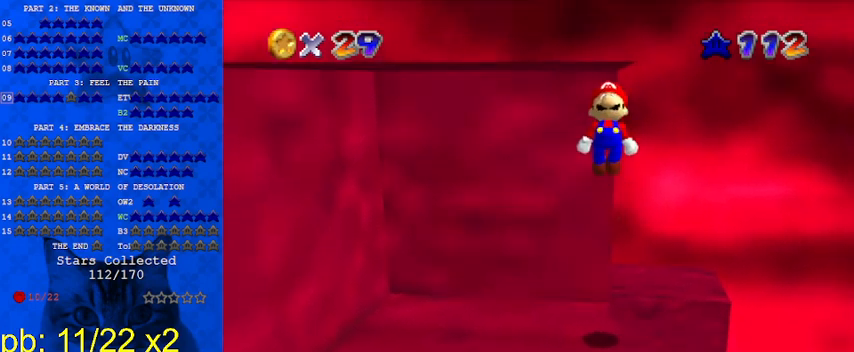
{"keys": [], "events": [[233, "shift", "up"]]}
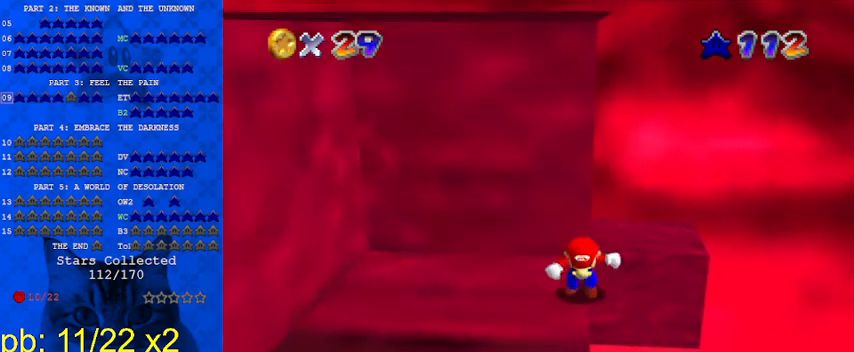
{"keys": [], "events": [[100, "shift", "down"], [200, "right", "down"], [233, "right", "up"], [467, "shift", "up"]]}
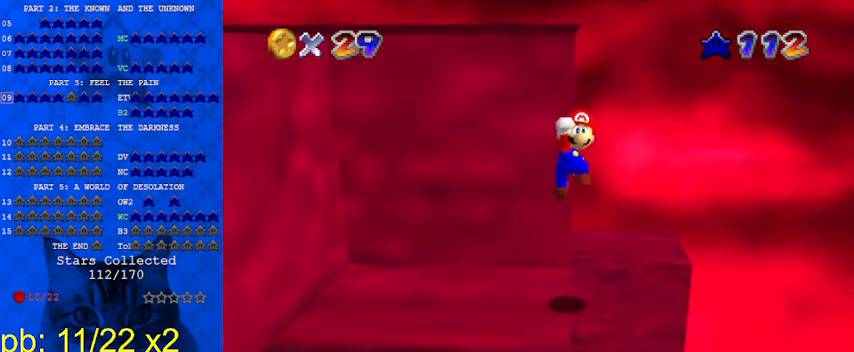
{"keys": ["shift"], "events": [[100, "d", "down"], [100, "s", "down"], [167, "d", "up"], [167, "s", "up"], [267, "d", "down"], [300, "s", "down"], [367, "d", "up"], [367, "s", "up"], [500, "shift", "down"]]}
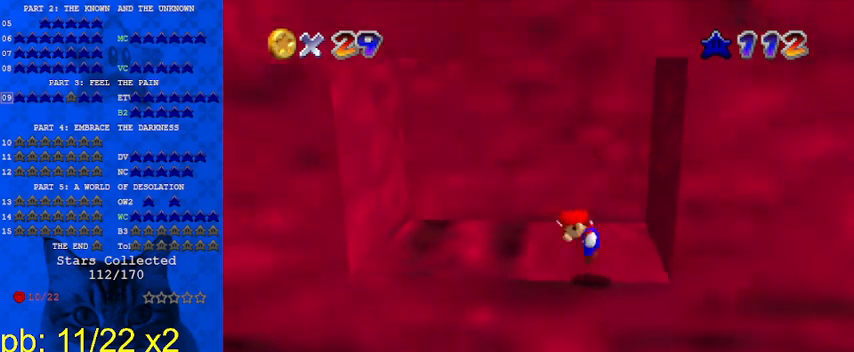
{"keys": [], "events": [[100, "shift", "up"], [167, "right", "down"], [367, "right", "up"]]}
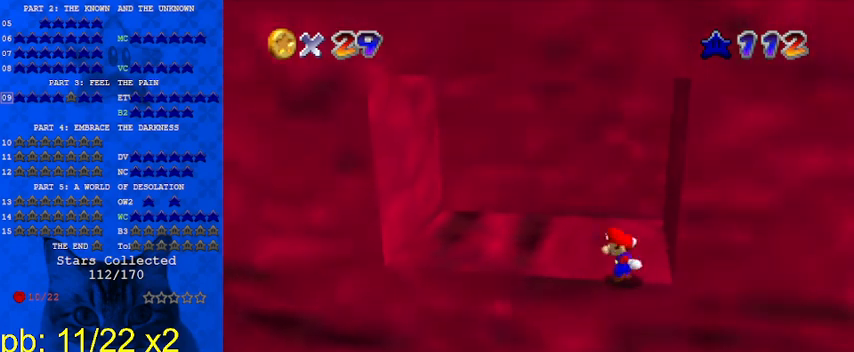
{"keys": ["right", "shift"], "events": [[200, "left", "down"], [267, "left", "up"], [367, "shift", "down"], [467, "right", "down"]]}
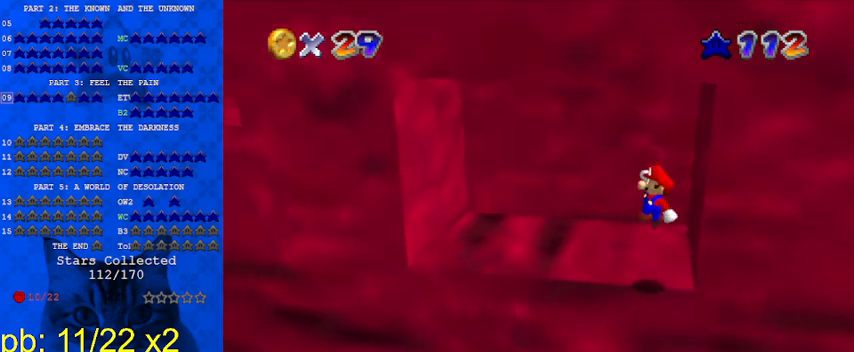
{"keys": ["left"], "events": [[133, "ctrl", "down"], [133, "right", "up"], [300, "ctrl", "up"], [300, "shift", "up"], [367, "left", "down"]]}
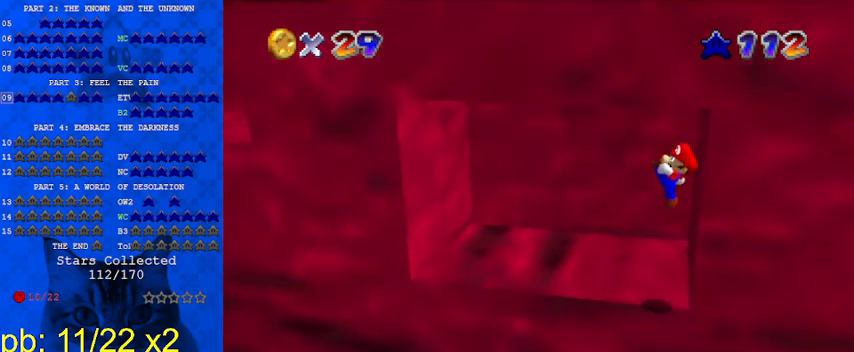
{"keys": ["left"], "events": [[333, "shift", "down"], [467, "shift", "up"]]}
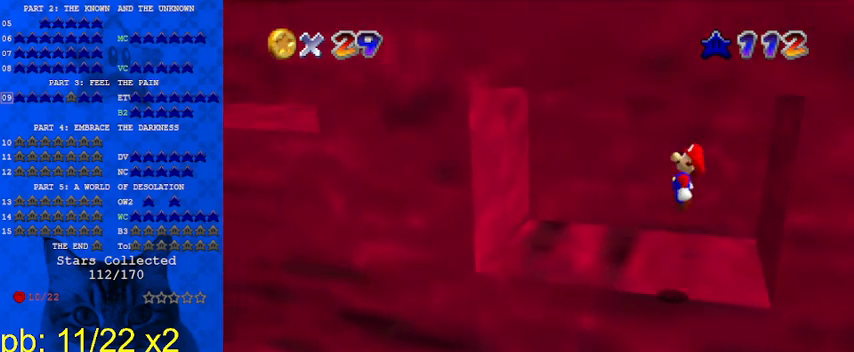
{"keys": ["left"], "events": []}
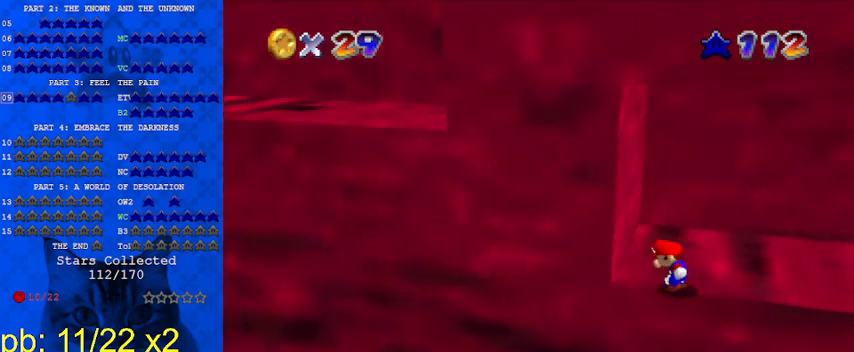
{"keys": ["shift", "up"], "events": [[33, "down", "down"], [33, "shift", "down"], [233, "down", "up"], [267, "ctrl", "down"], [367, "up", "down"], [500, "ctrl", "up"], [500, "left", "up"]]}
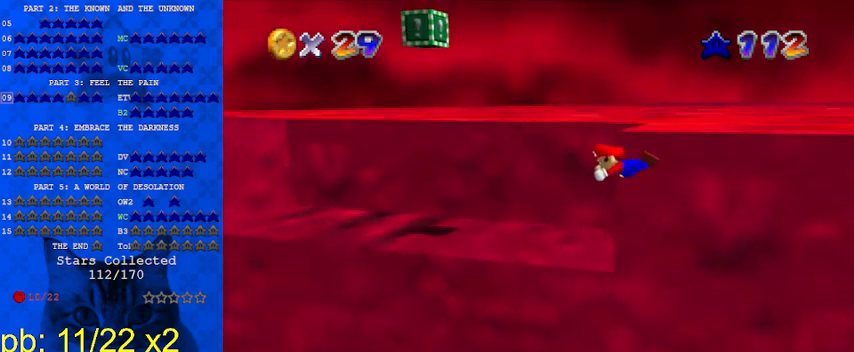
{"keys": ["right", "up"], "events": [[67, "shift", "up"], [200, "right", "down"]]}
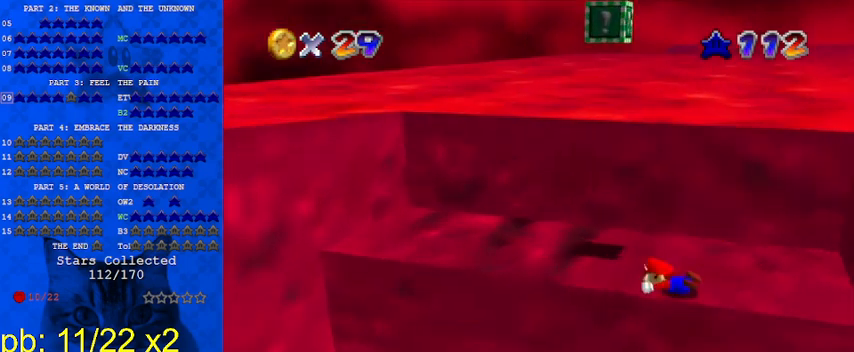
{"keys": ["left"], "events": [[67, "shift", "down"], [200, "shift", "up"], [233, "up", "up"], [300, "right", "up"], [333, "left", "down"]]}
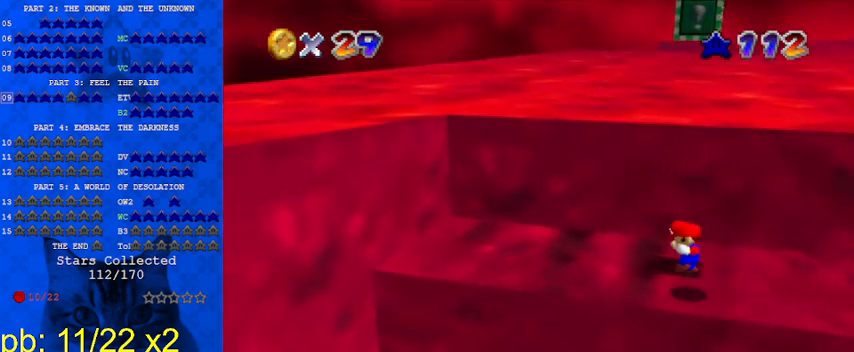
{"keys": ["shift", "up"], "events": [[100, "right", "down"], [167, "left", "up"], [167, "up", "down"], [300, "shift", "down"], [500, "right", "up"]]}
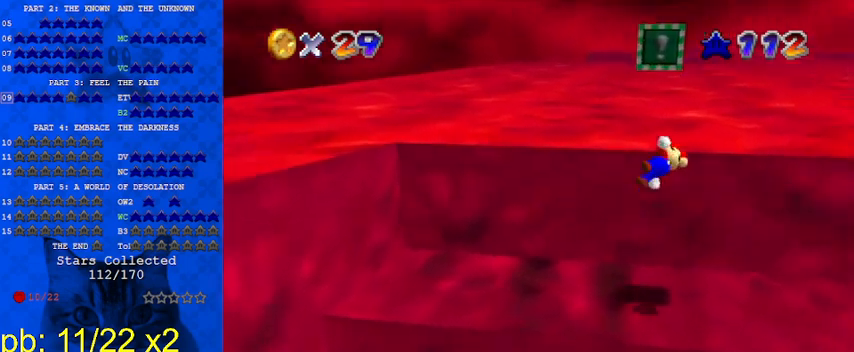
{"keys": ["right", "up"], "events": [[67, "shift", "up"], [167, "y", "down"], [200, "shift", "down"], [267, "up", "up"], [300, "right", "down"], [300, "shift", "up"], [300, "y", "up"], [400, "a", "down"], [500, "a", "up"], [500, "up", "down"]]}
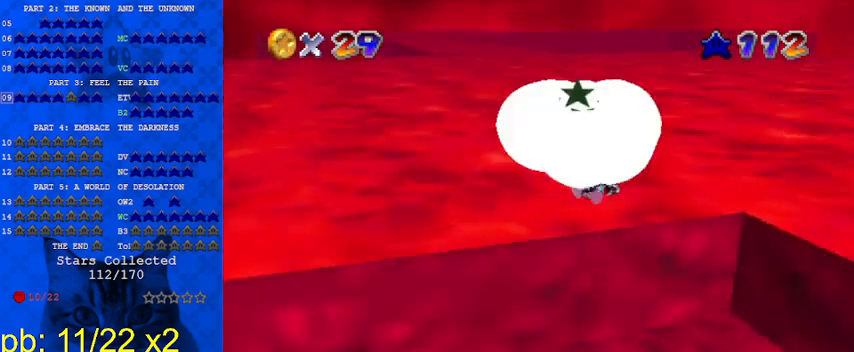
{"keys": ["shift", "up"], "events": [[233, "shift", "down"], [333, "right", "up"]]}
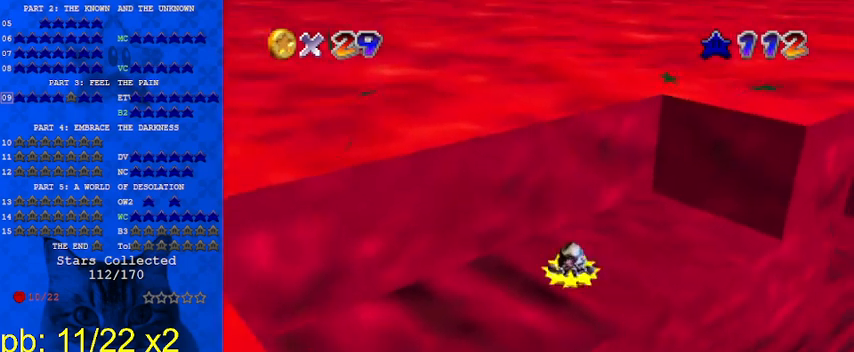
{"keys": ["d", "up"], "events": [[233, "ctrl", "down"], [333, "ctrl", "up"], [333, "right", "down"], [333, "shift", "up"], [433, "right", "up"], [467, "d", "down"]]}
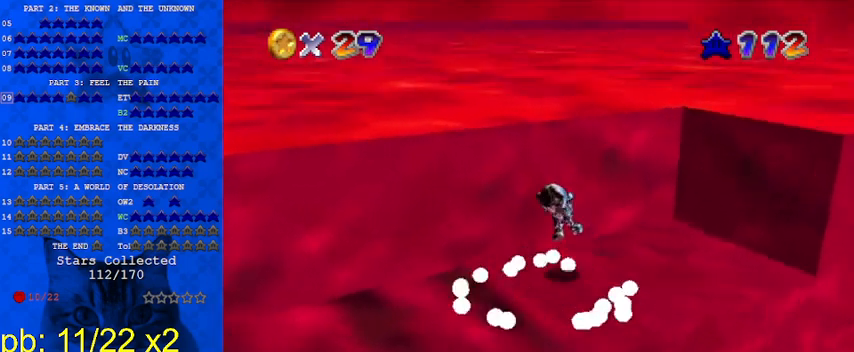
{"keys": ["right", "shift", "up"], "events": [[33, "d", "up"], [133, "right", "down"], [133, "shift", "down"]]}
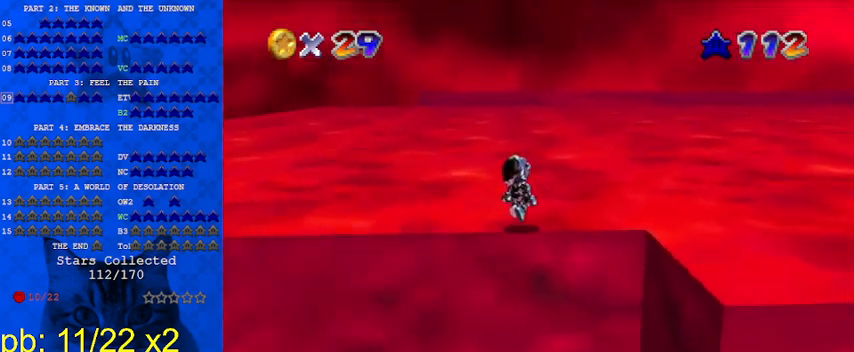
{"keys": ["up"], "events": [[167, "ctrl", "down"], [167, "right", "up"], [167, "shift", "up"], [200, "ctrl", "up"]]}
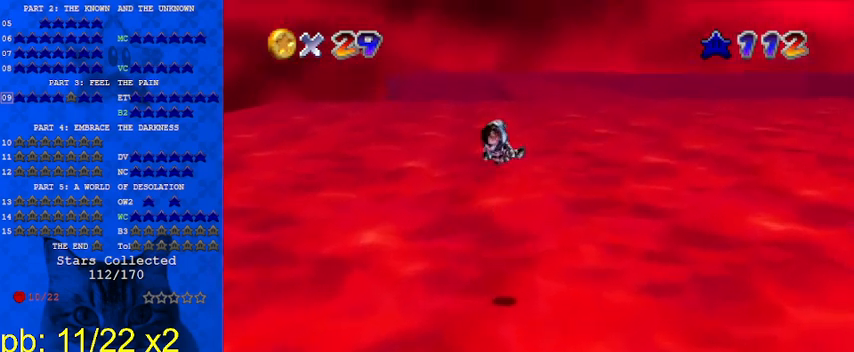
{"keys": ["up"], "events": []}